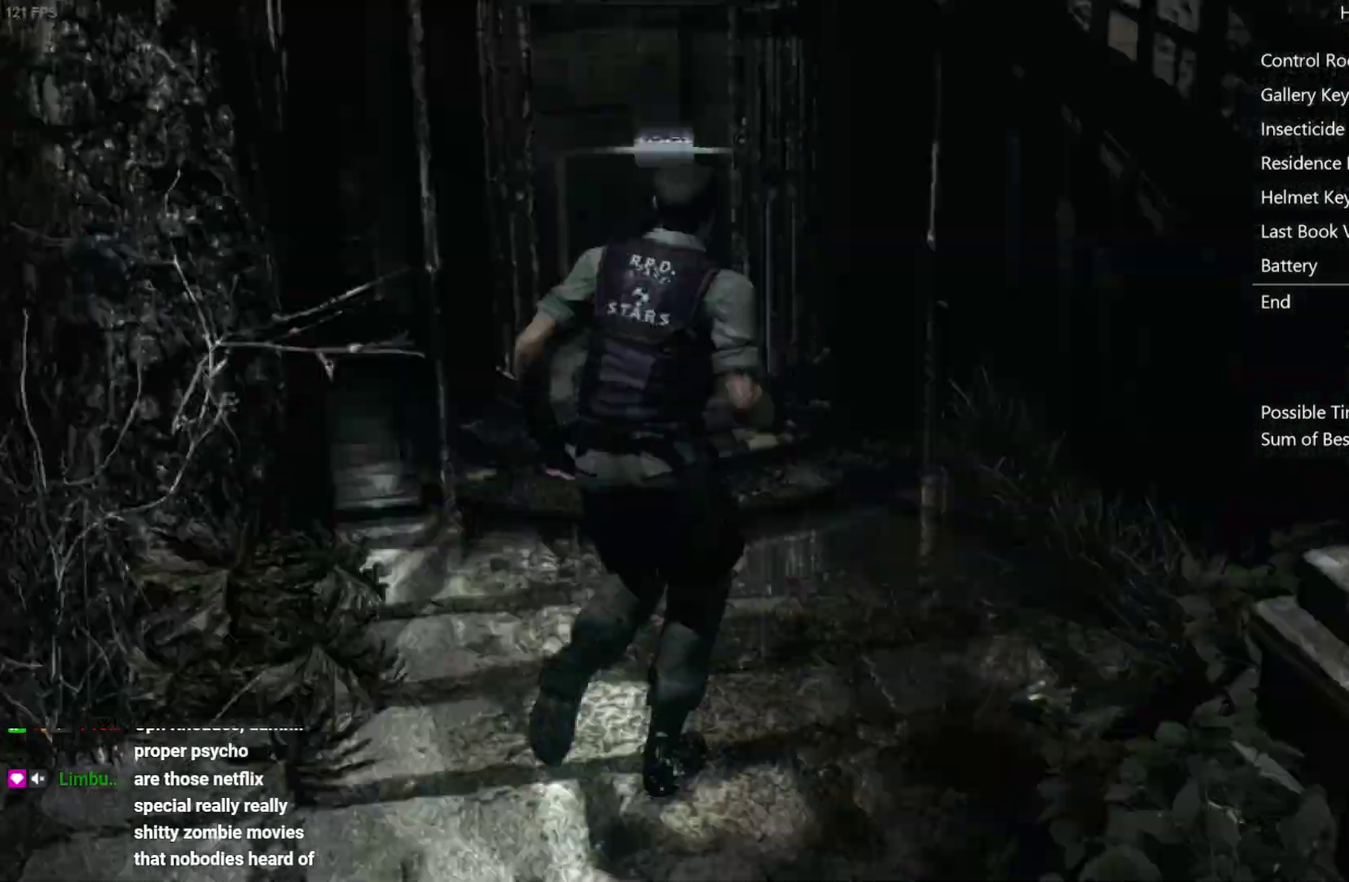
Gameplay with a controller (Xbox layout); each line is a JSON object with the inputs held at the frame after it. "events" lists button and stick changes between this image and that frame as [ms after this image, input, new state], when the widget could be followed in between.
{"buttons": ["X", "DPAD_UP"], "left_stick": "center", "right_stick": "center", "events": [[167, "DPAD_LEFT", "up"]]}
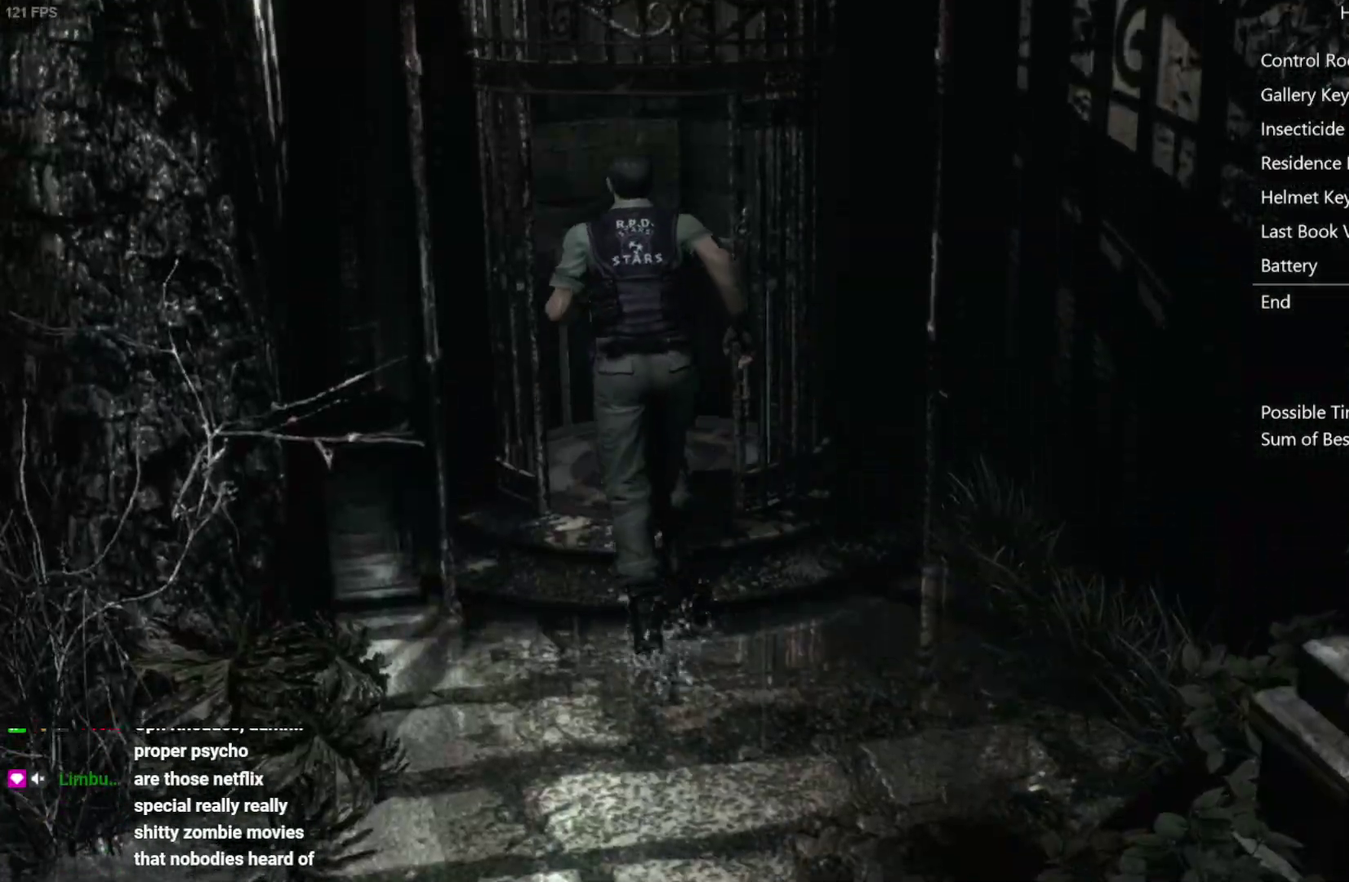
{"buttons": ["A", "X", "DPAD_UP"], "left_stick": "center", "right_stick": "center", "events": [[433, "A", "down"]]}
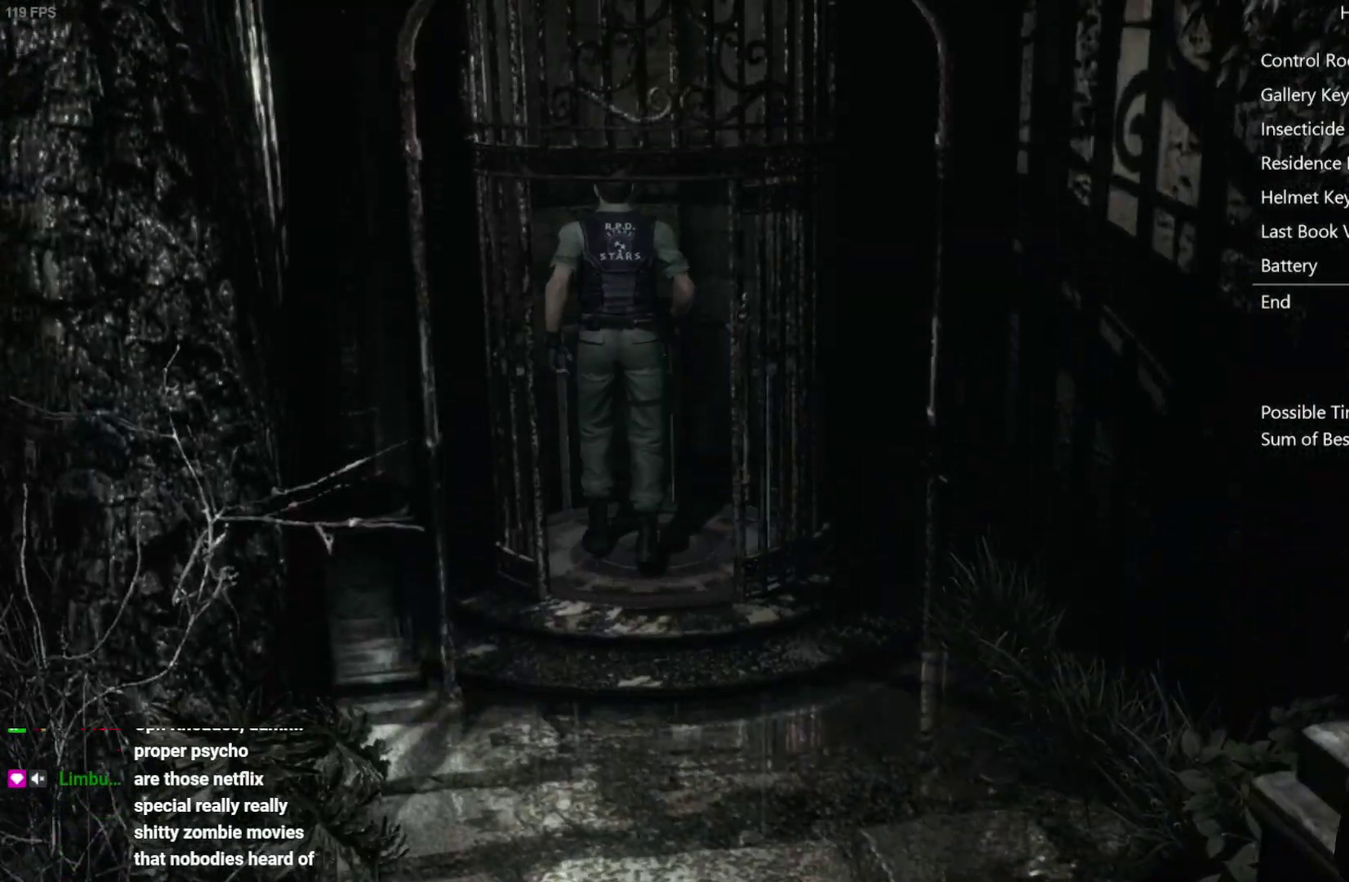
{"buttons": ["X"], "left_stick": "center", "right_stick": "center", "events": [[17, "DPAD_UP", "up"], [50, "A", "up"], [117, "A", "down"], [283, "A", "up"]]}
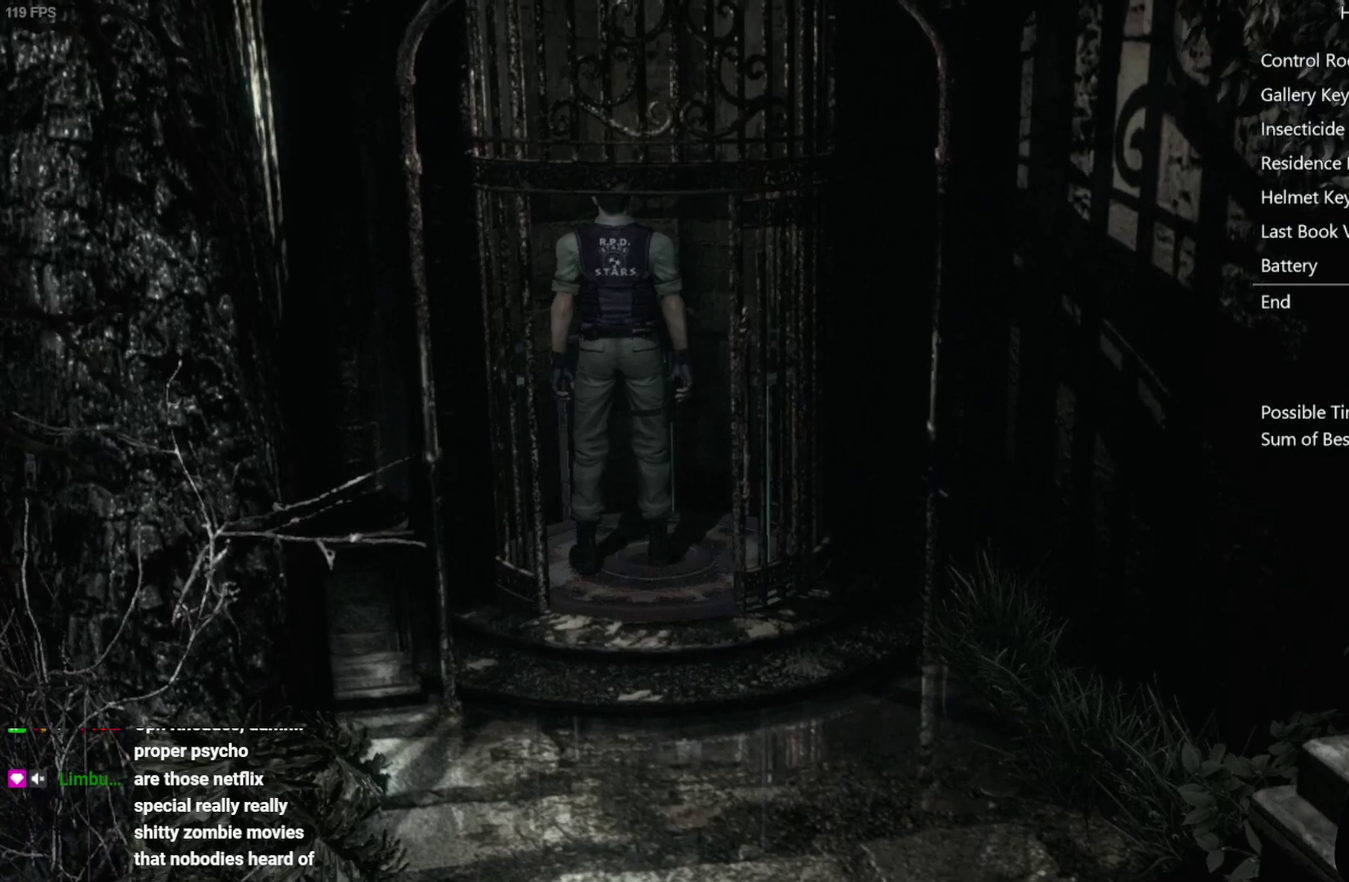
{"buttons": ["X"], "left_stick": "center", "right_stick": "center", "events": []}
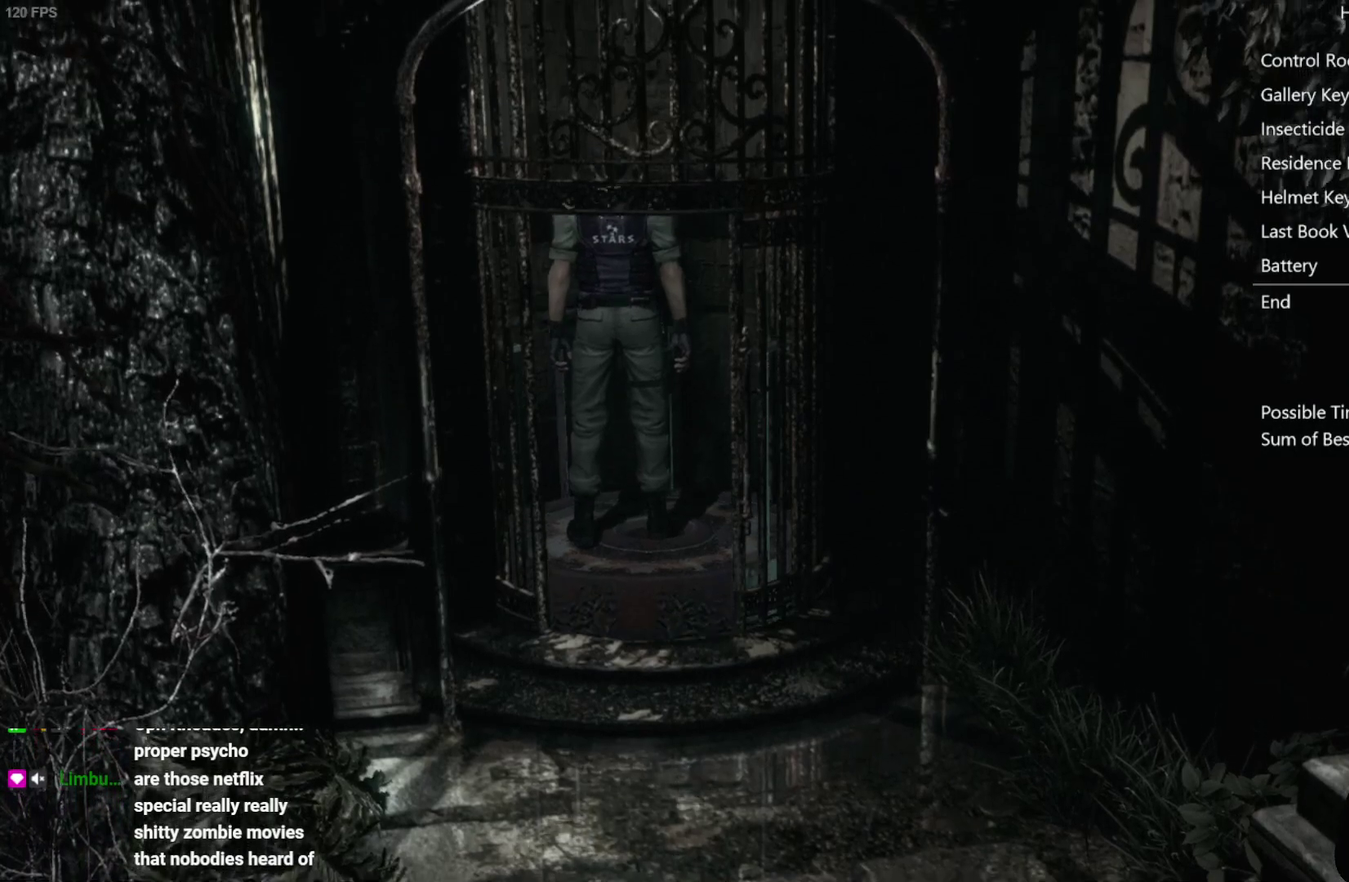
{"buttons": ["X"], "left_stick": "center", "right_stick": "center", "events": []}
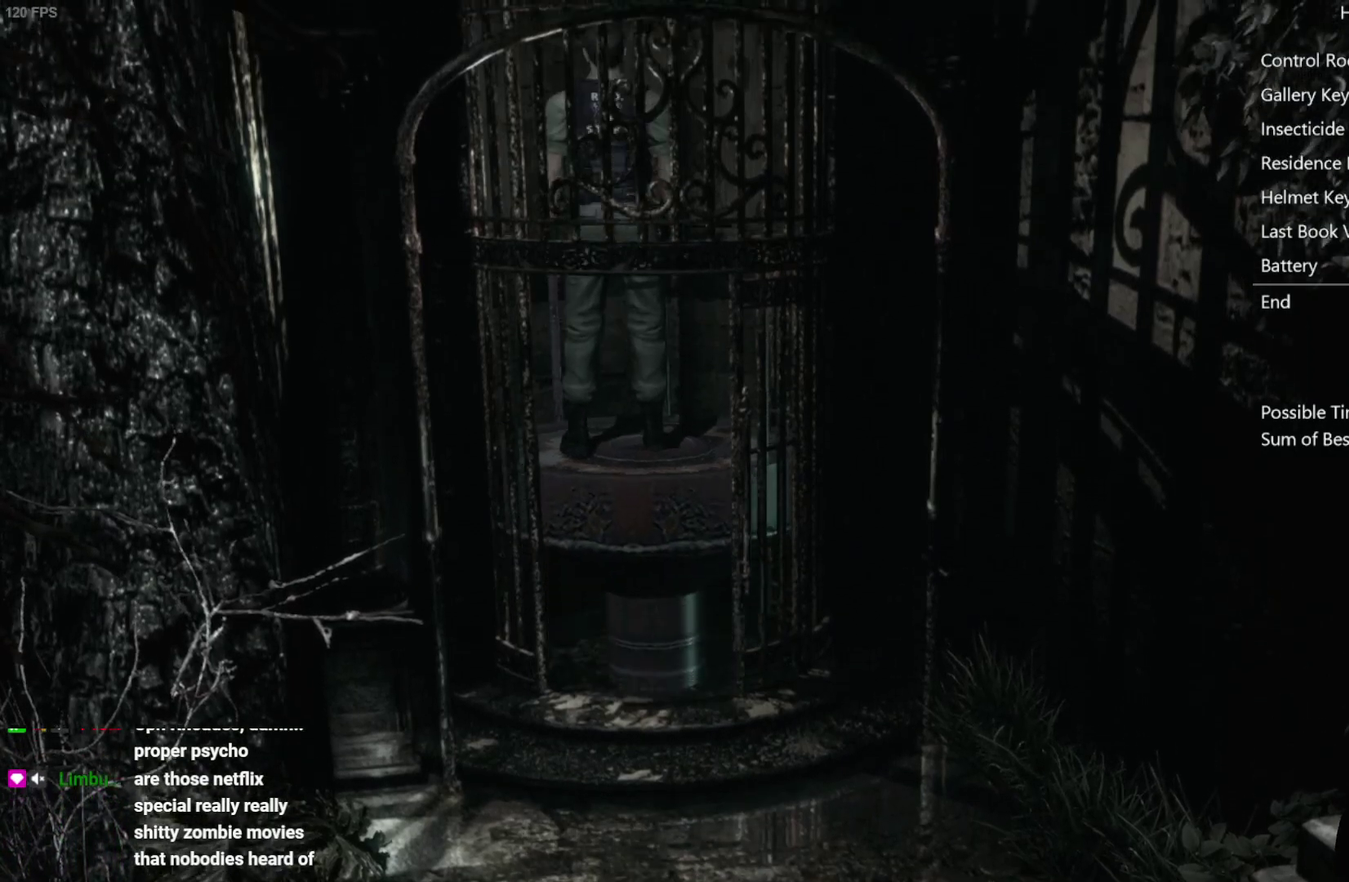
{"buttons": ["X"], "left_stick": "center", "right_stick": "center", "events": []}
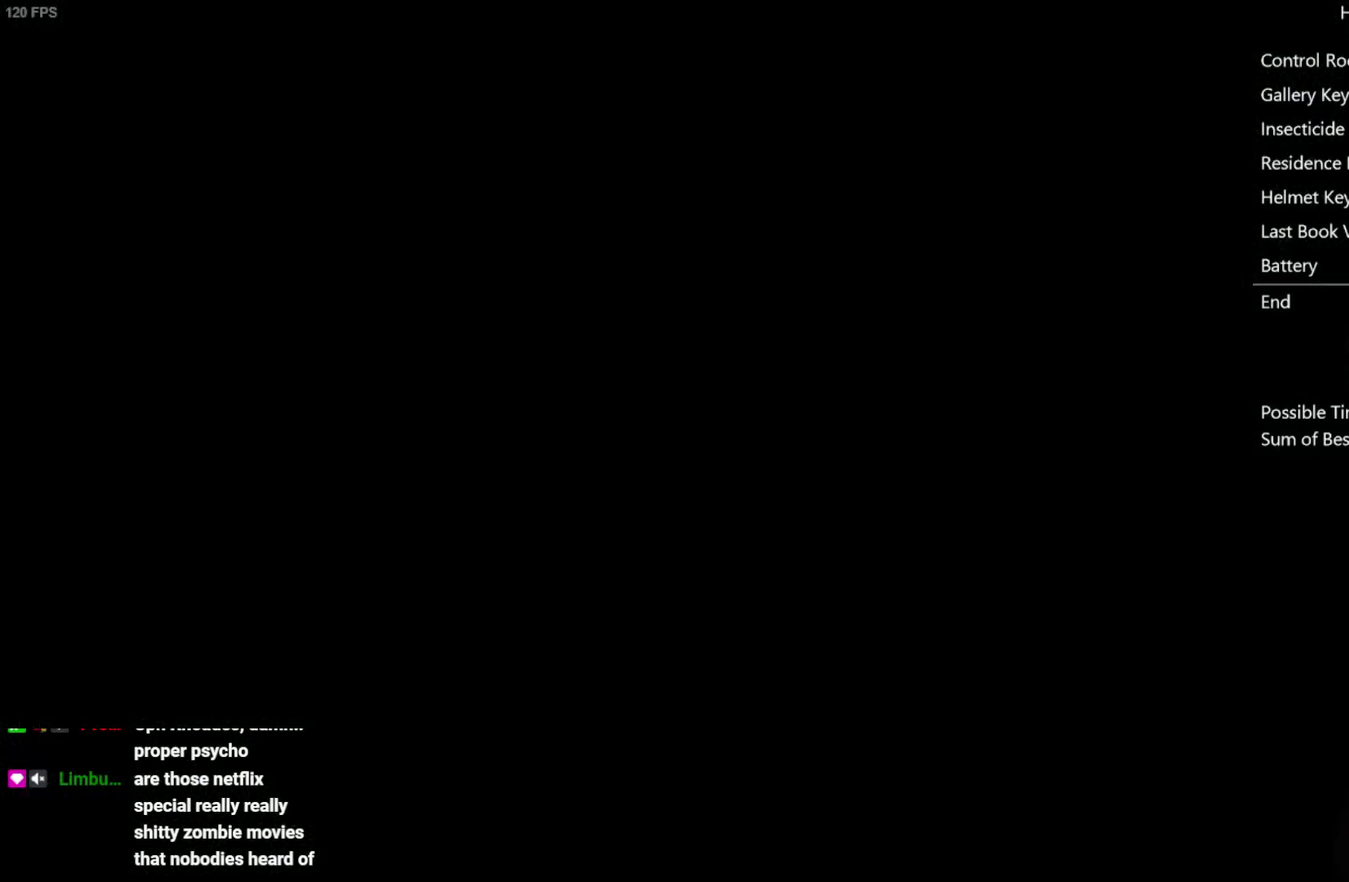
{"buttons": ["X"], "left_stick": "center", "right_stick": "center", "events": []}
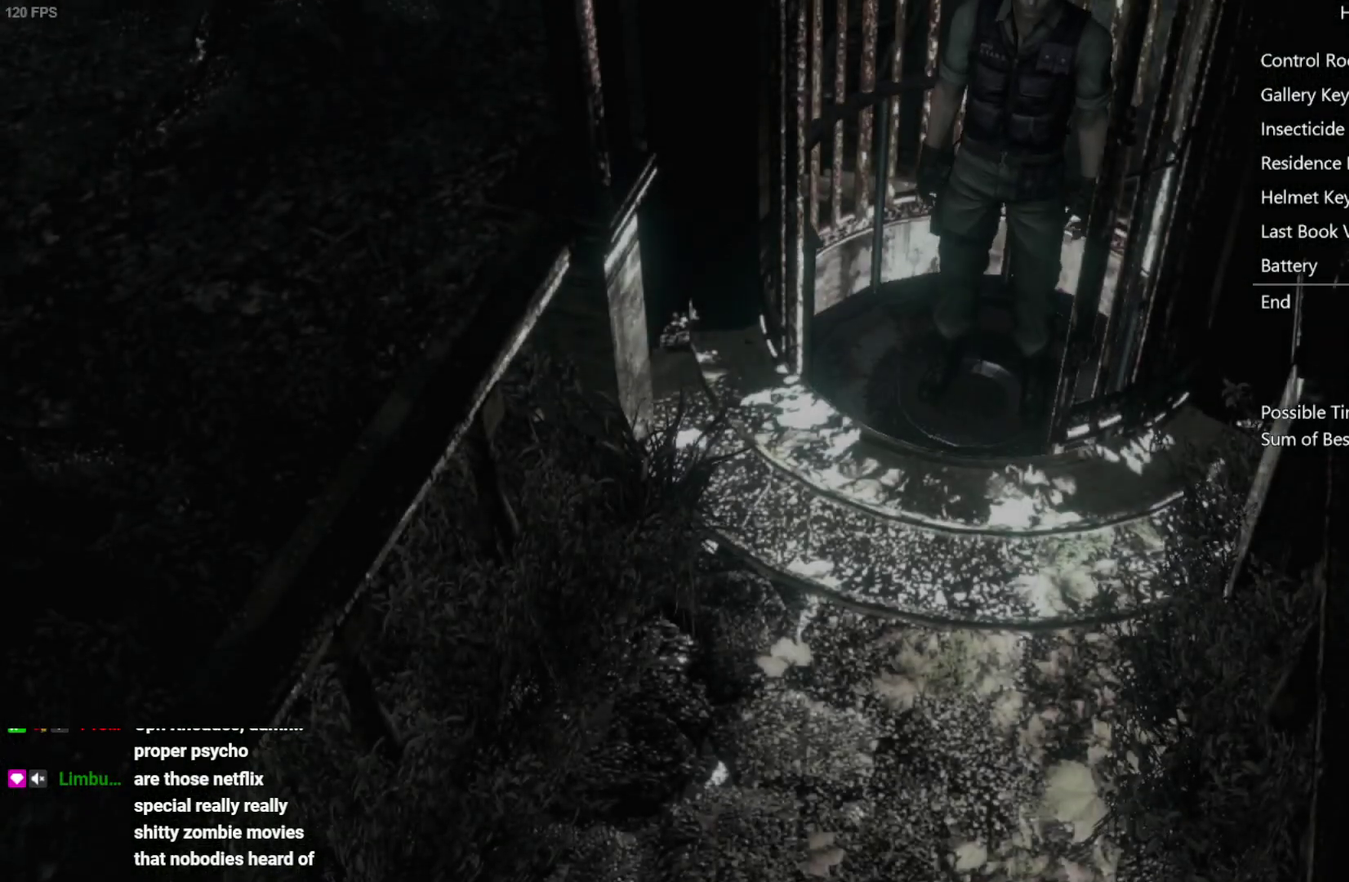
{"buttons": ["X"], "left_stick": "center", "right_stick": "center", "events": []}
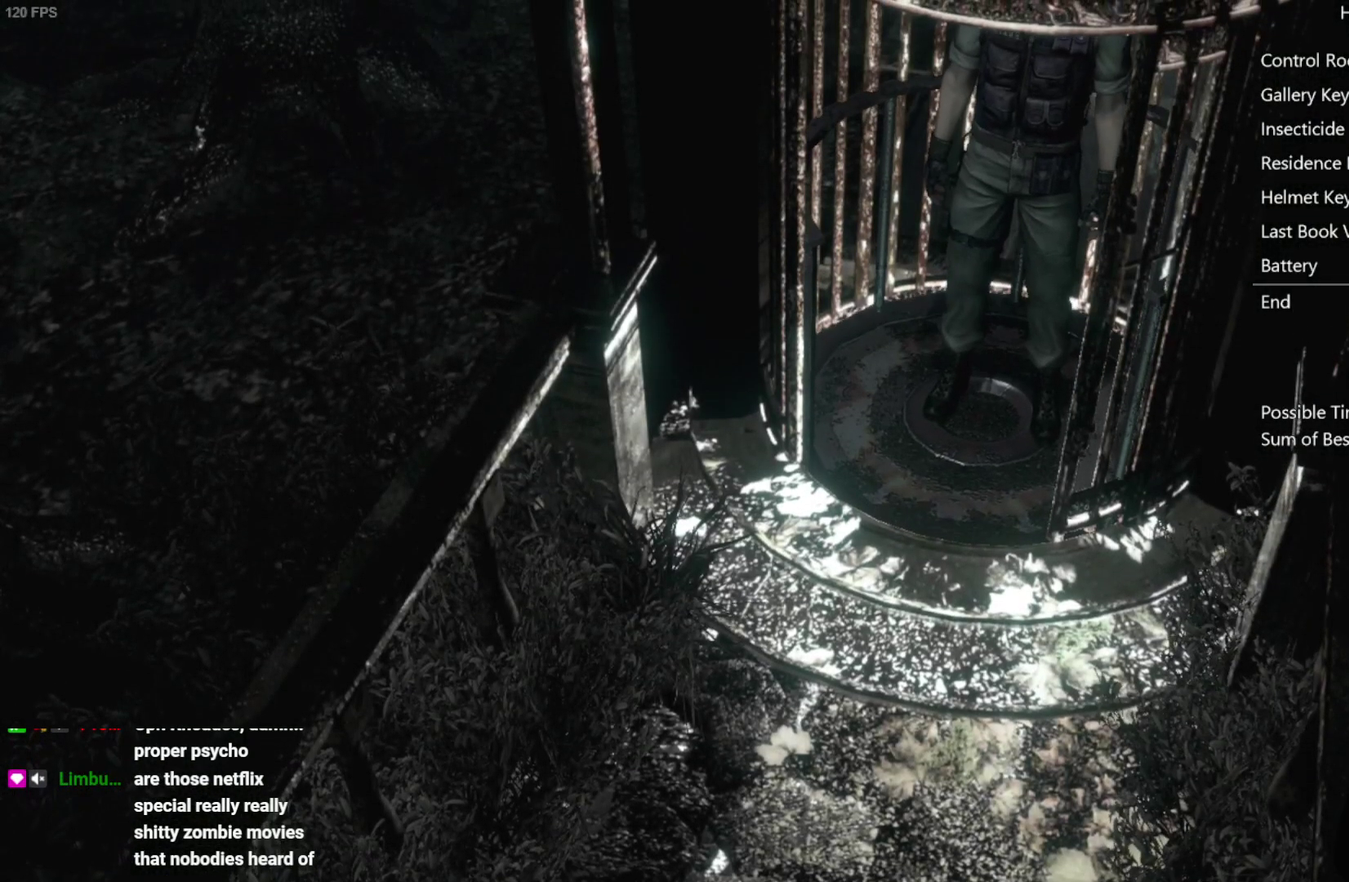
{"buttons": ["X", "DPAD_UP"], "left_stick": "center", "right_stick": "center", "events": [[133, "DPAD_UP", "down"]]}
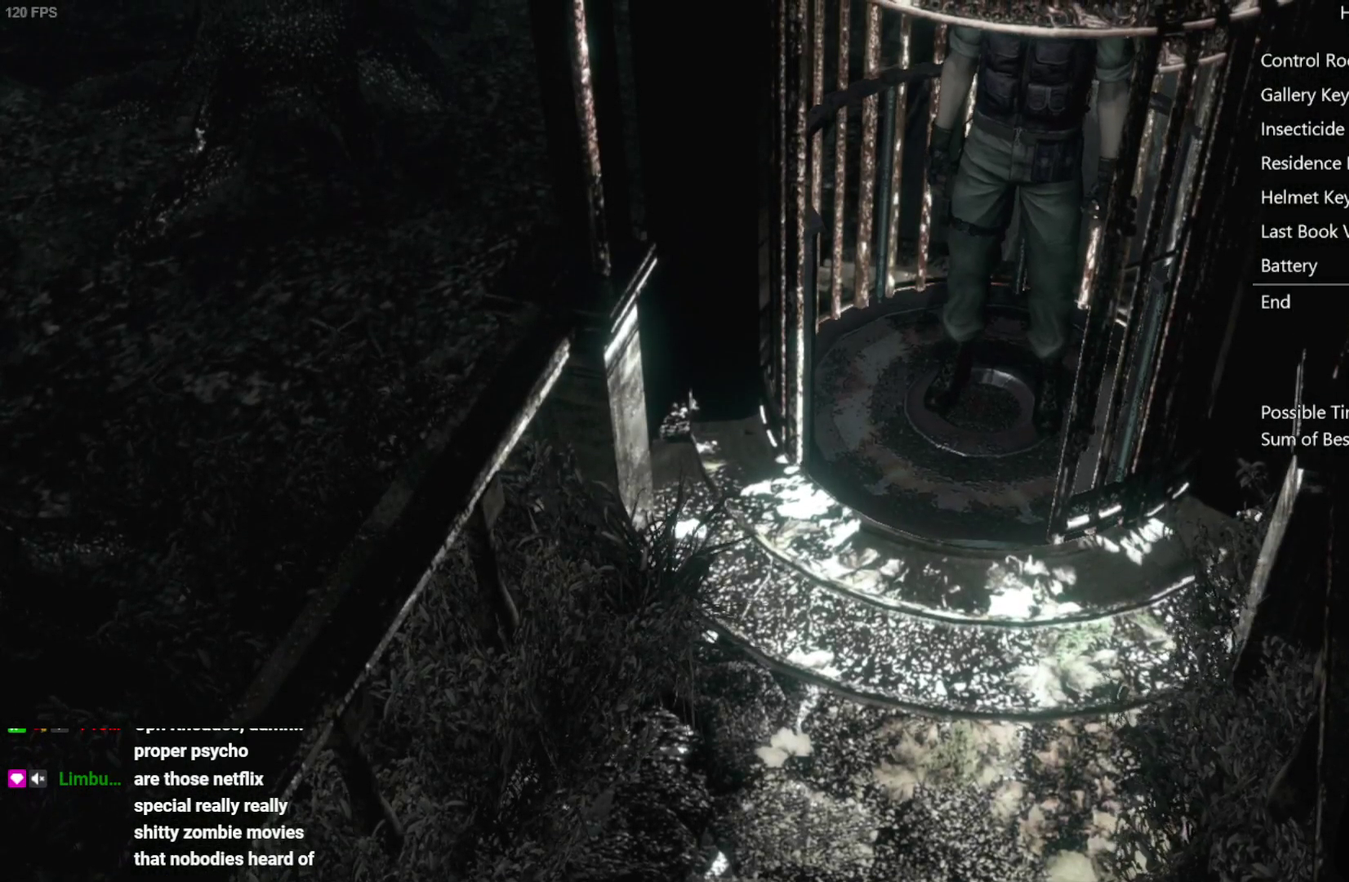
{"buttons": ["X", "DPAD_UP"], "left_stick": "center", "right_stick": "center", "events": []}
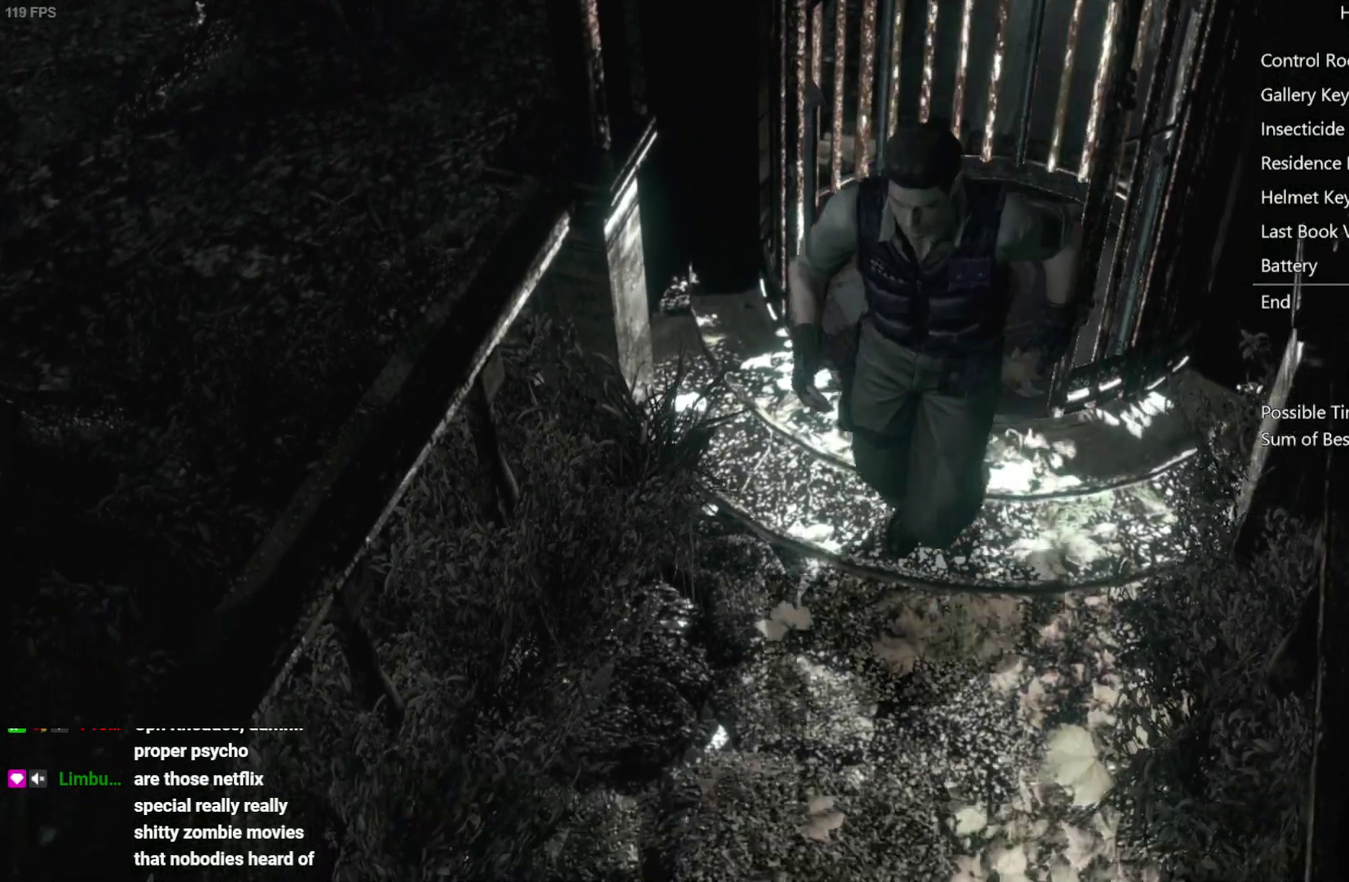
{"buttons": ["X", "DPAD_UP"], "left_stick": "center", "right_stick": "center", "events": []}
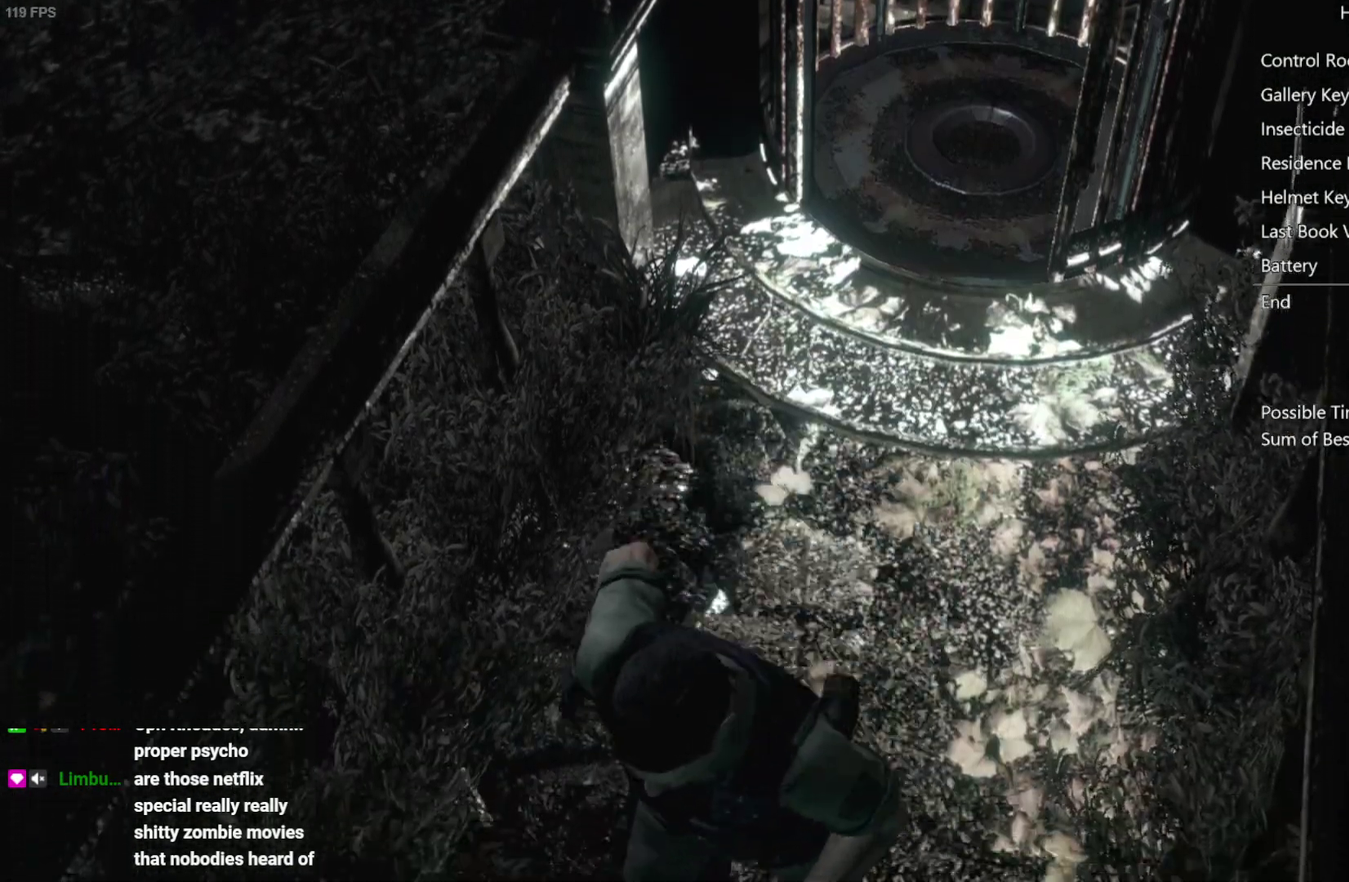
{"buttons": ["X", "DPAD_UP"], "left_stick": "center", "right_stick": "center", "events": []}
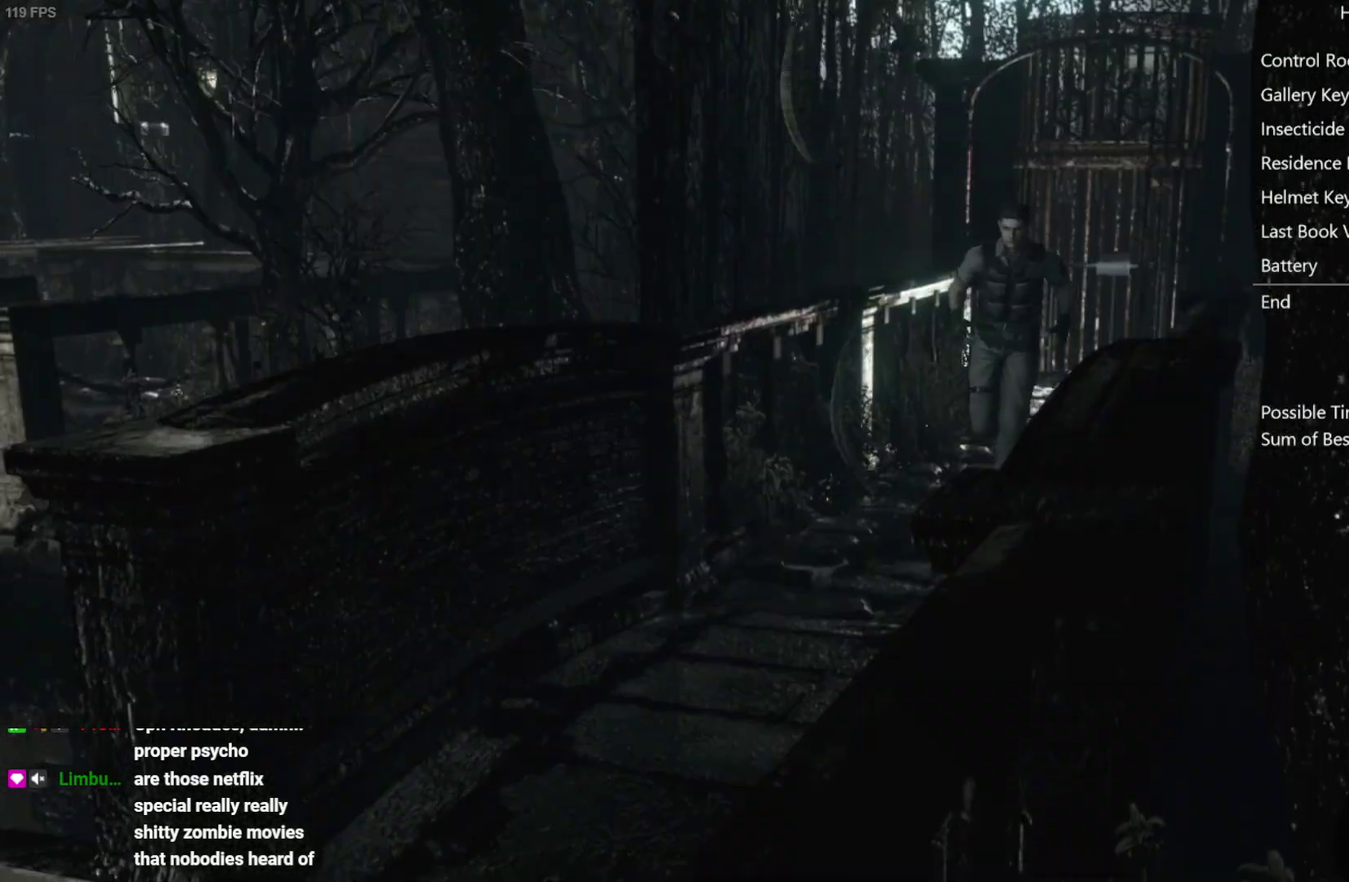
{"buttons": ["X", "DPAD_UP"], "left_stick": "center", "right_stick": "center", "events": []}
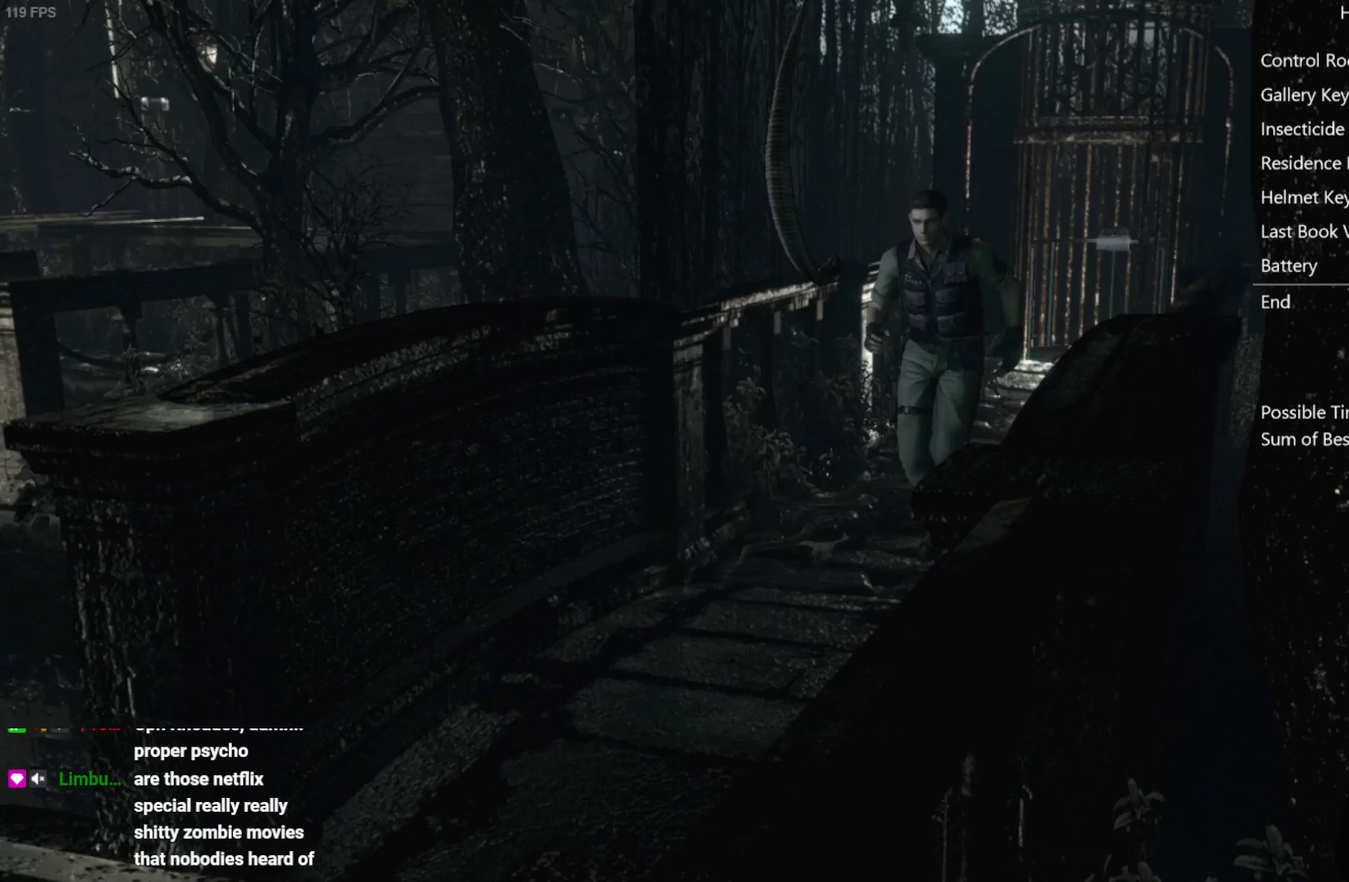
{"buttons": ["X", "DPAD_UP"], "left_stick": "center", "right_stick": "center", "events": []}
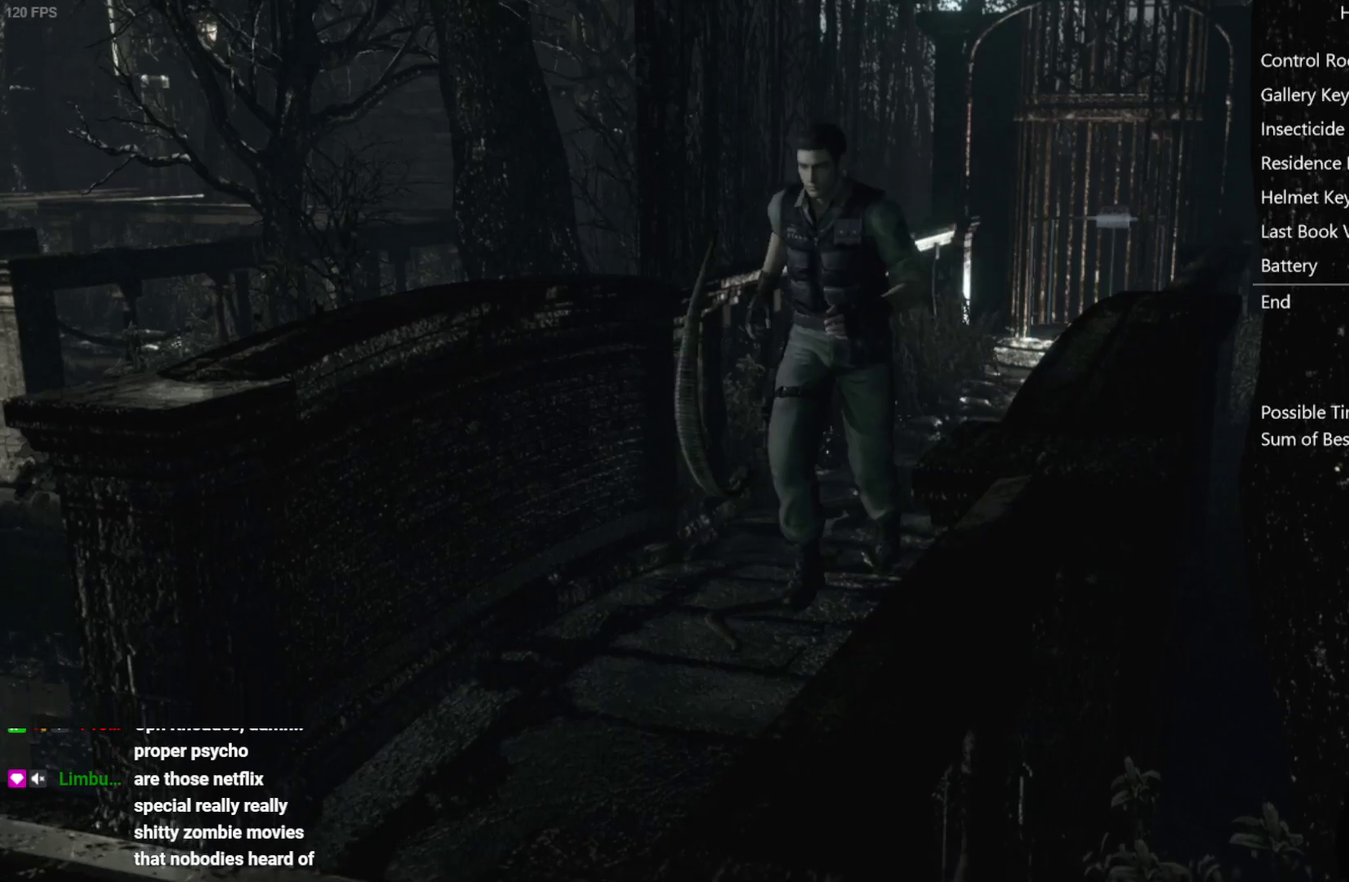
{"buttons": ["X", "DPAD_UP"], "left_stick": "center", "right_stick": "center", "events": []}
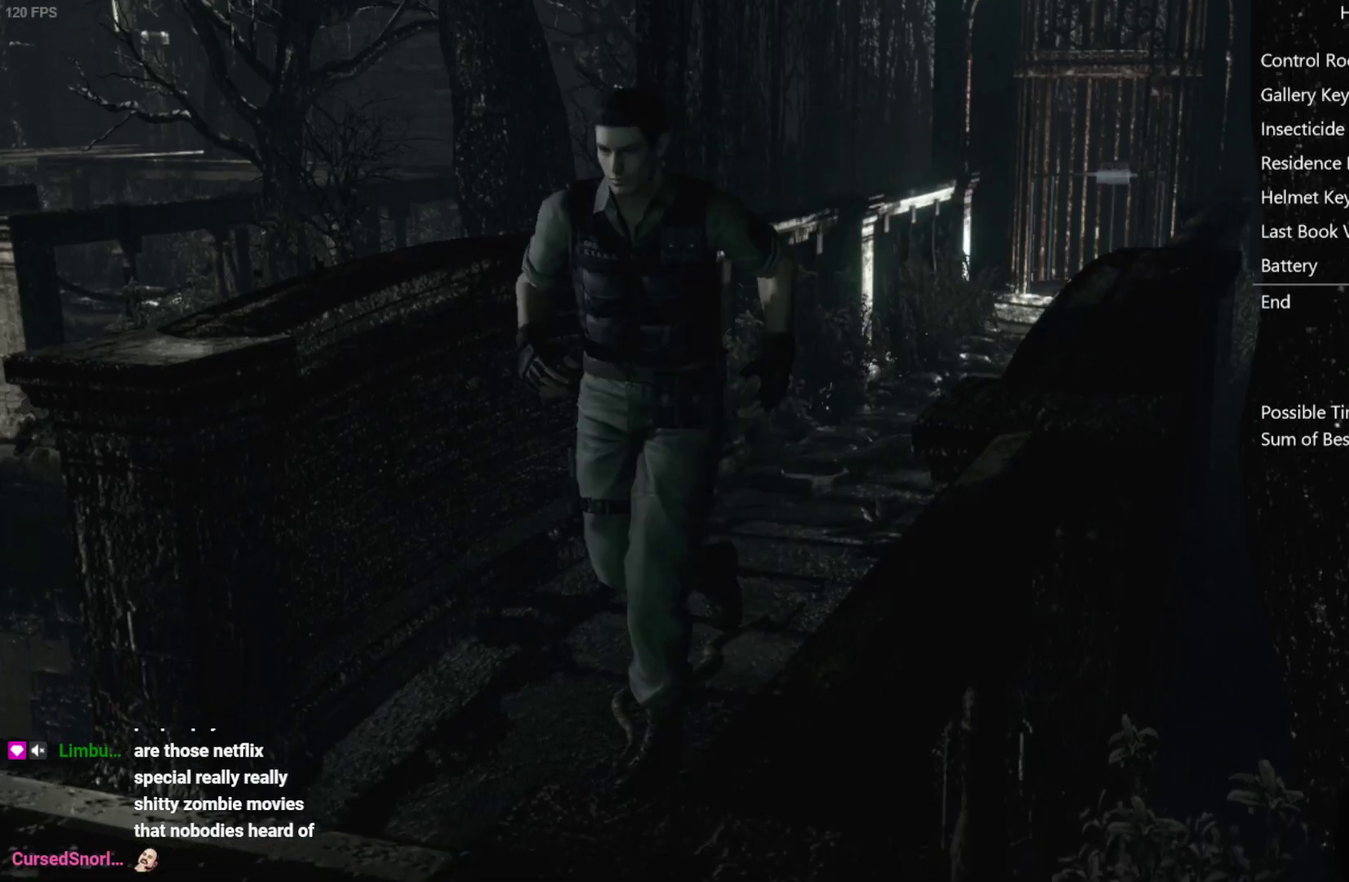
{"buttons": ["X", "DPAD_UP", "DPAD_RIGHT"], "left_stick": "center", "right_stick": "center", "events": [[183, "DPAD_RIGHT", "down"]]}
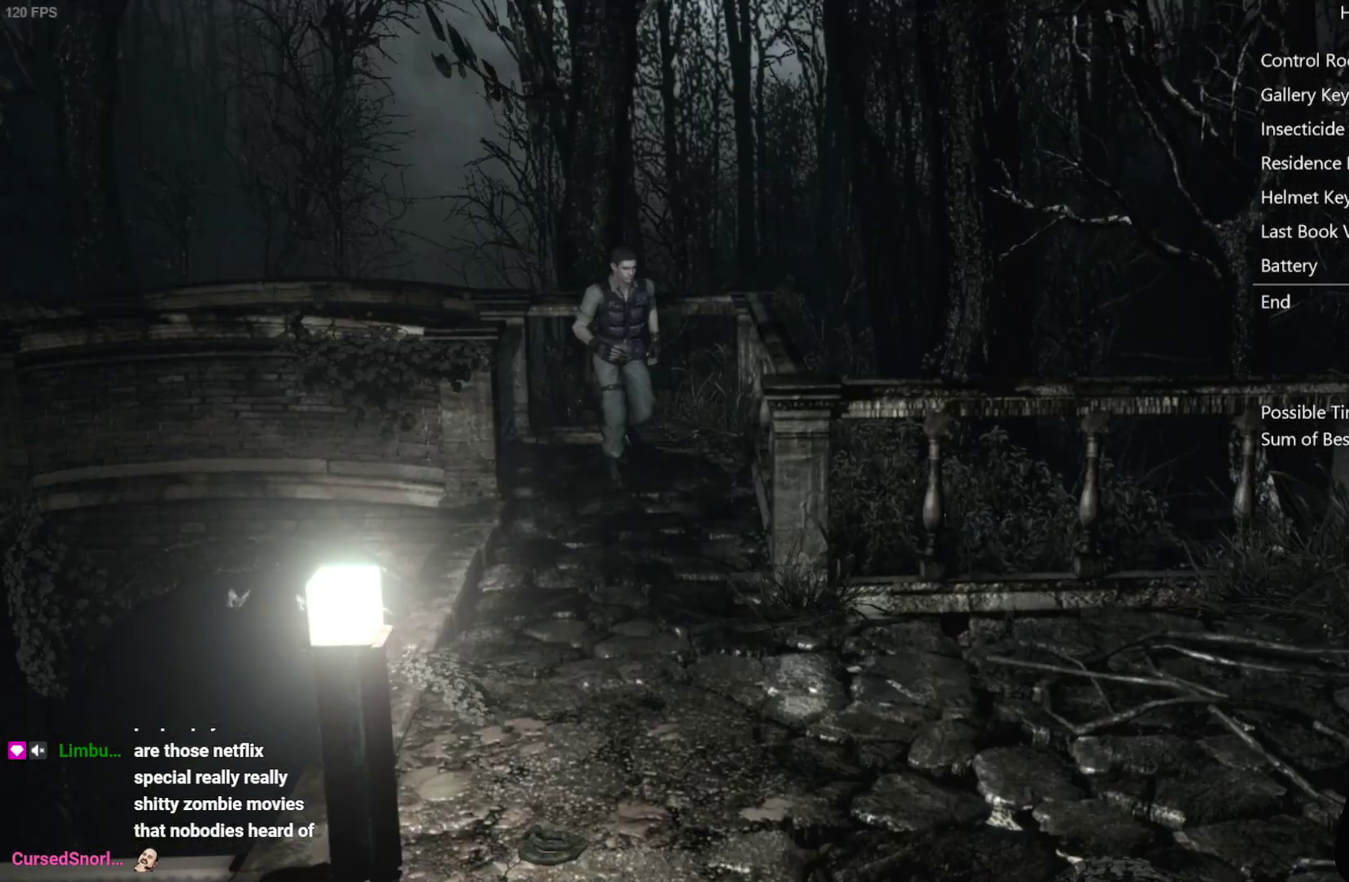
{"buttons": ["X", "DPAD_UP"], "left_stick": "center", "right_stick": "center", "events": [[83, "DPAD_RIGHT", "up"]]}
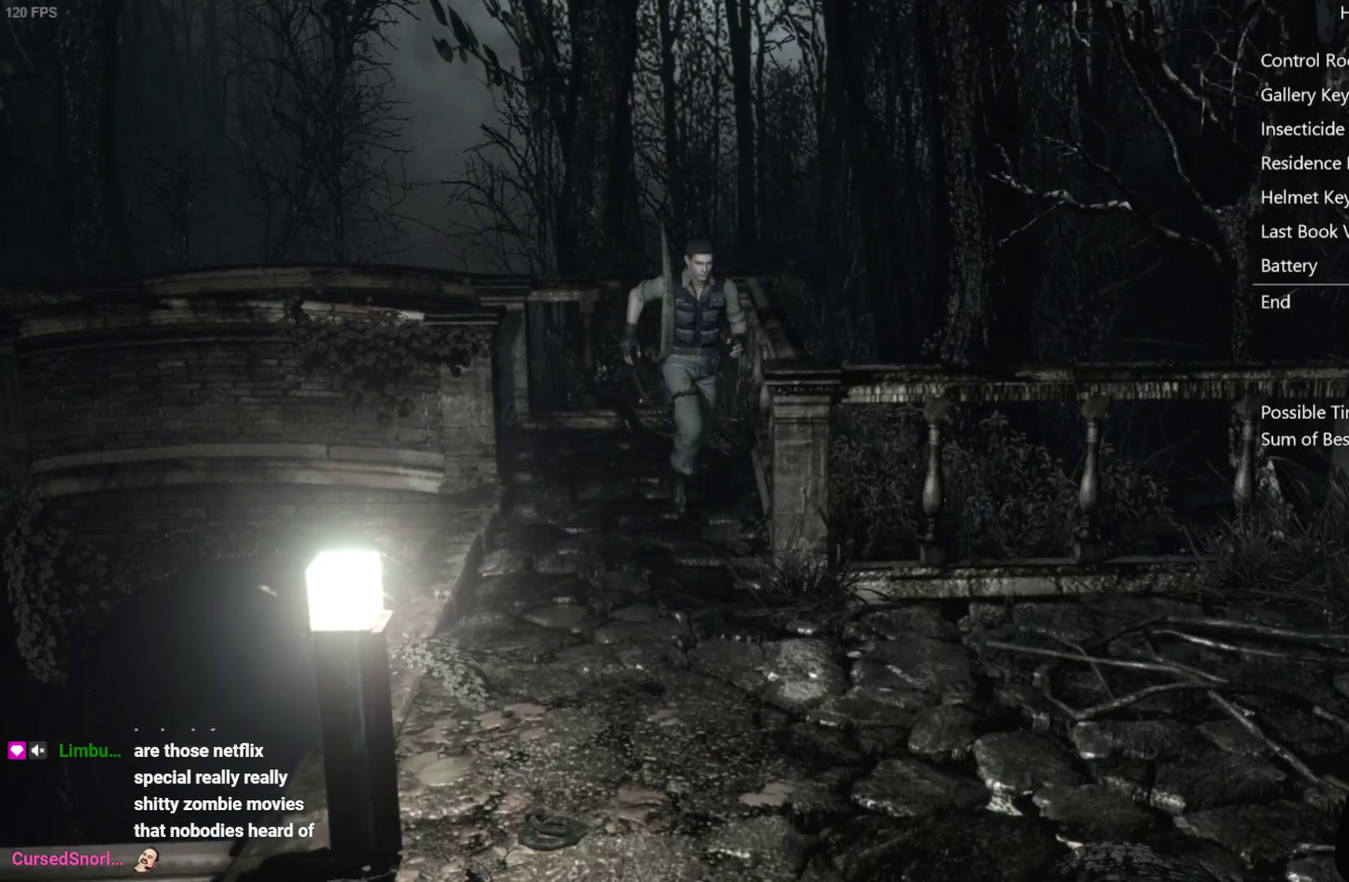
{"buttons": ["X", "DPAD_UP"], "left_stick": "center", "right_stick": "center", "events": []}
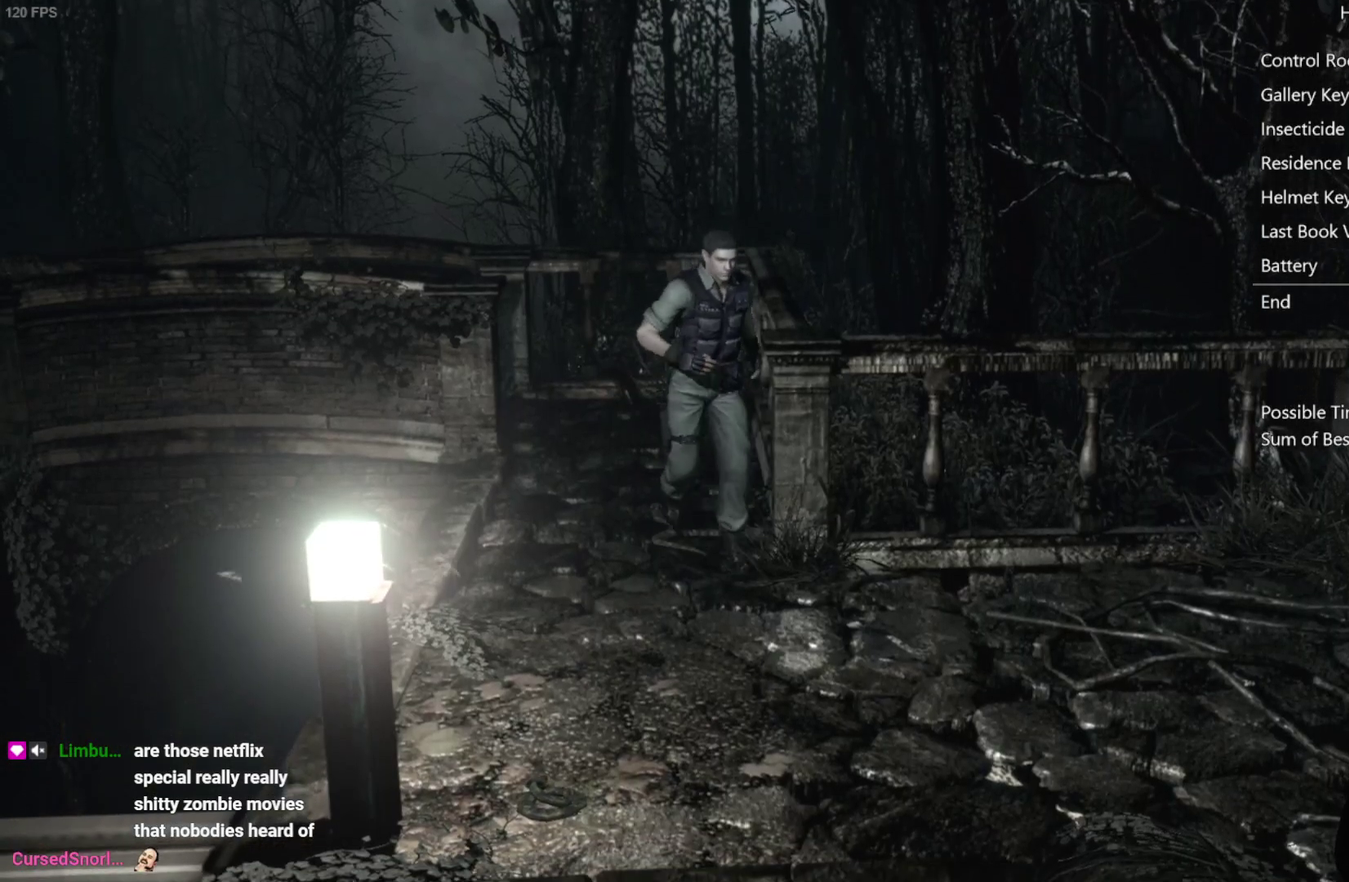
{"buttons": ["X", "DPAD_UP"], "left_stick": "center", "right_stick": "center", "events": [[17, "DPAD_LEFT", "down"], [217, "DPAD_LEFT", "up"]]}
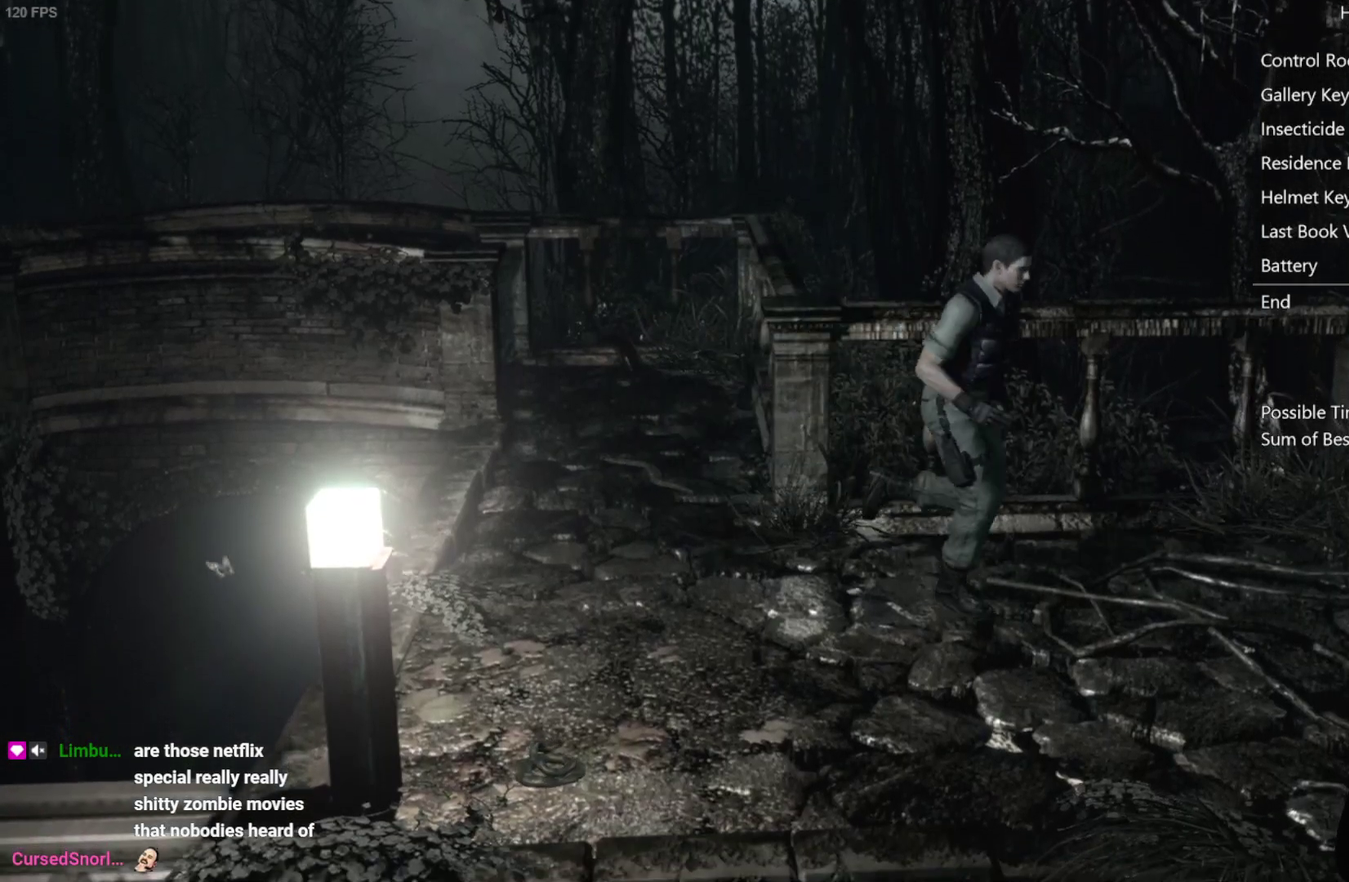
{"buttons": ["X", "DPAD_UP", "DPAD_RIGHT"], "left_stick": "center", "right_stick": "center", "events": [[67, "DPAD_RIGHT", "down"], [250, "DPAD_RIGHT", "up"], [483, "DPAD_RIGHT", "down"]]}
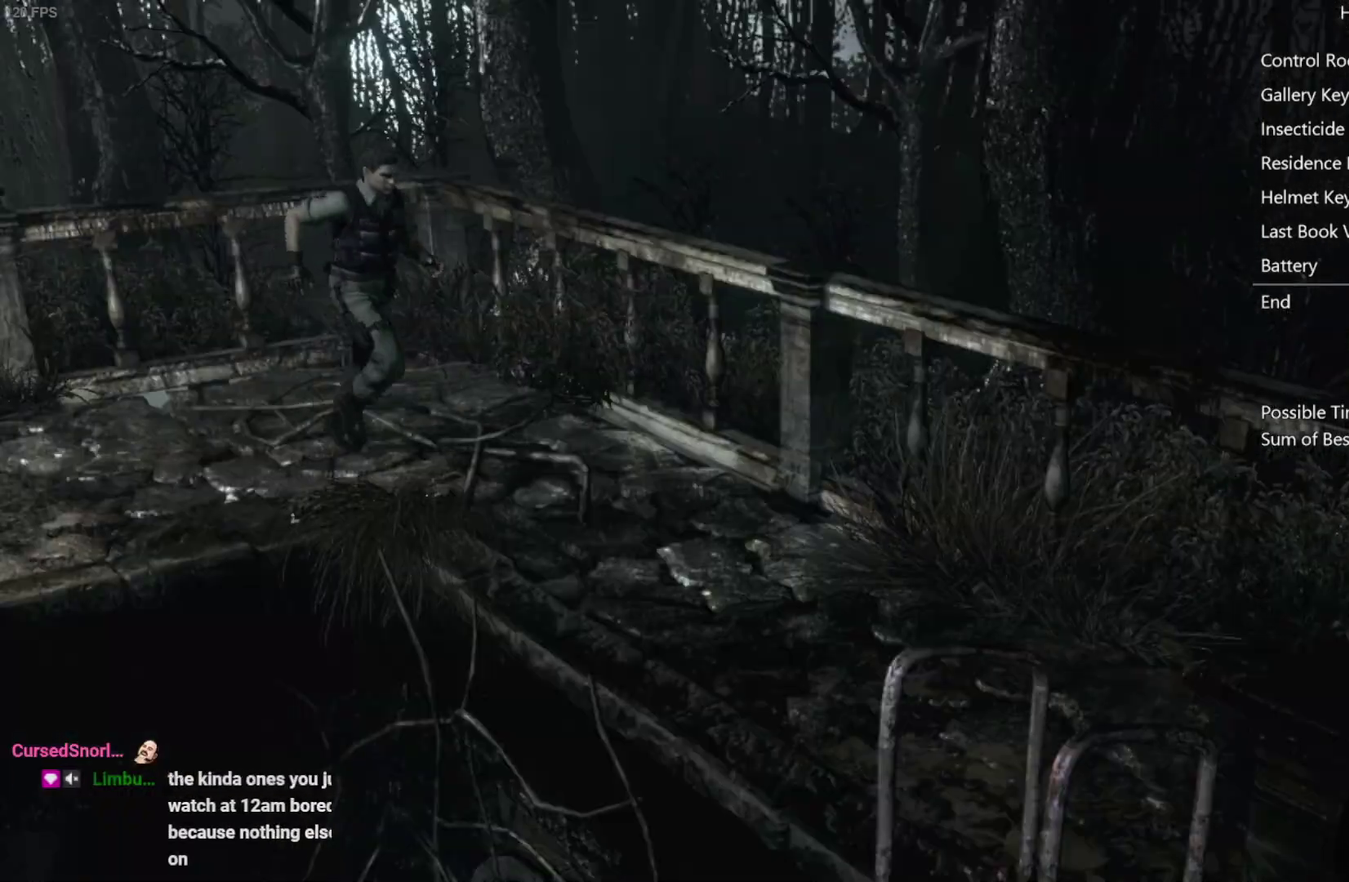
{"buttons": ["X", "DPAD_UP"], "left_stick": "center", "right_stick": "center", "events": [[83, "DPAD_RIGHT", "up"], [267, "DPAD_RIGHT", "down"], [400, "DPAD_RIGHT", "up"]]}
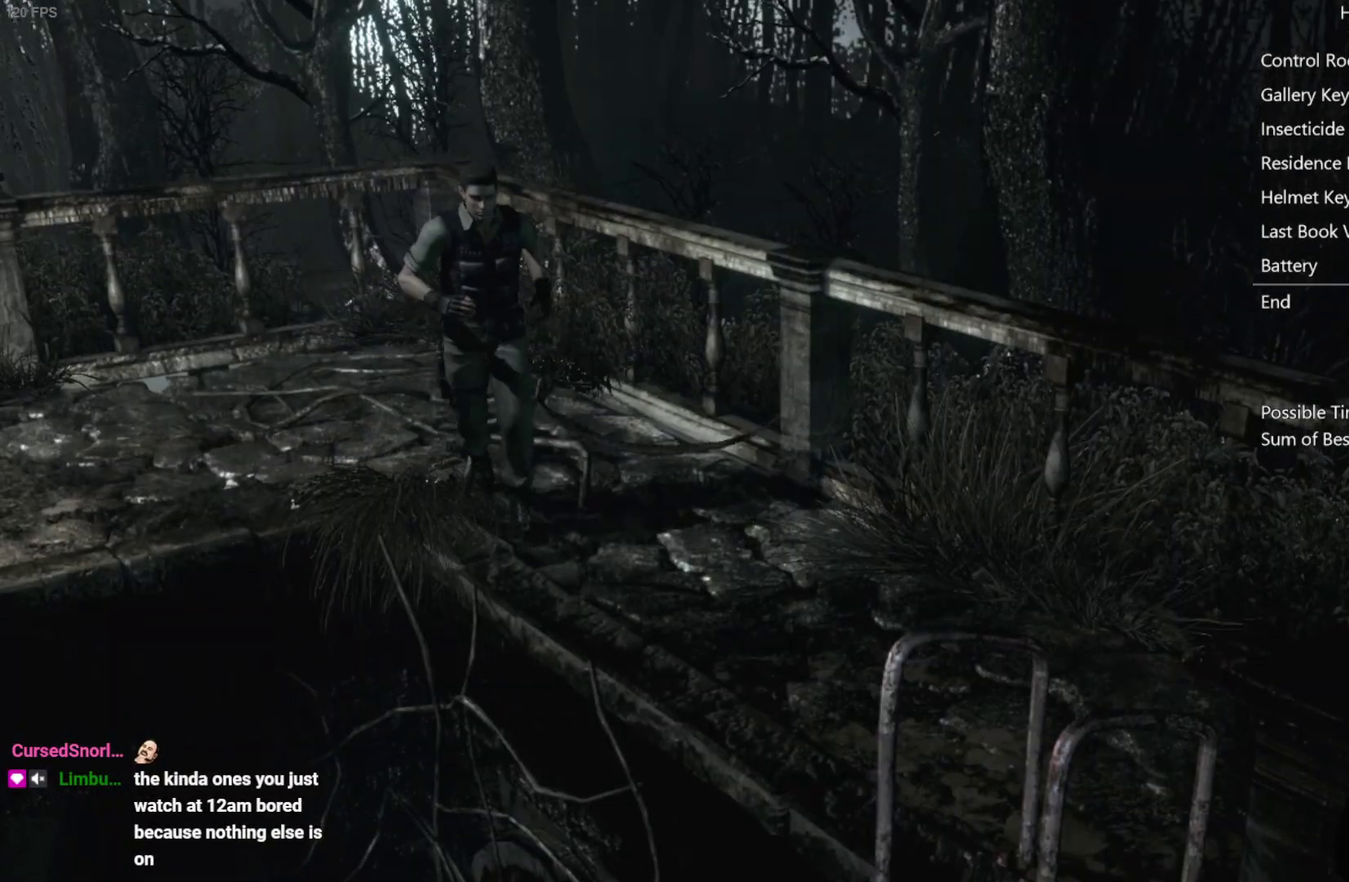
{"buttons": ["X", "DPAD_UP"], "left_stick": "center", "right_stick": "center", "events": []}
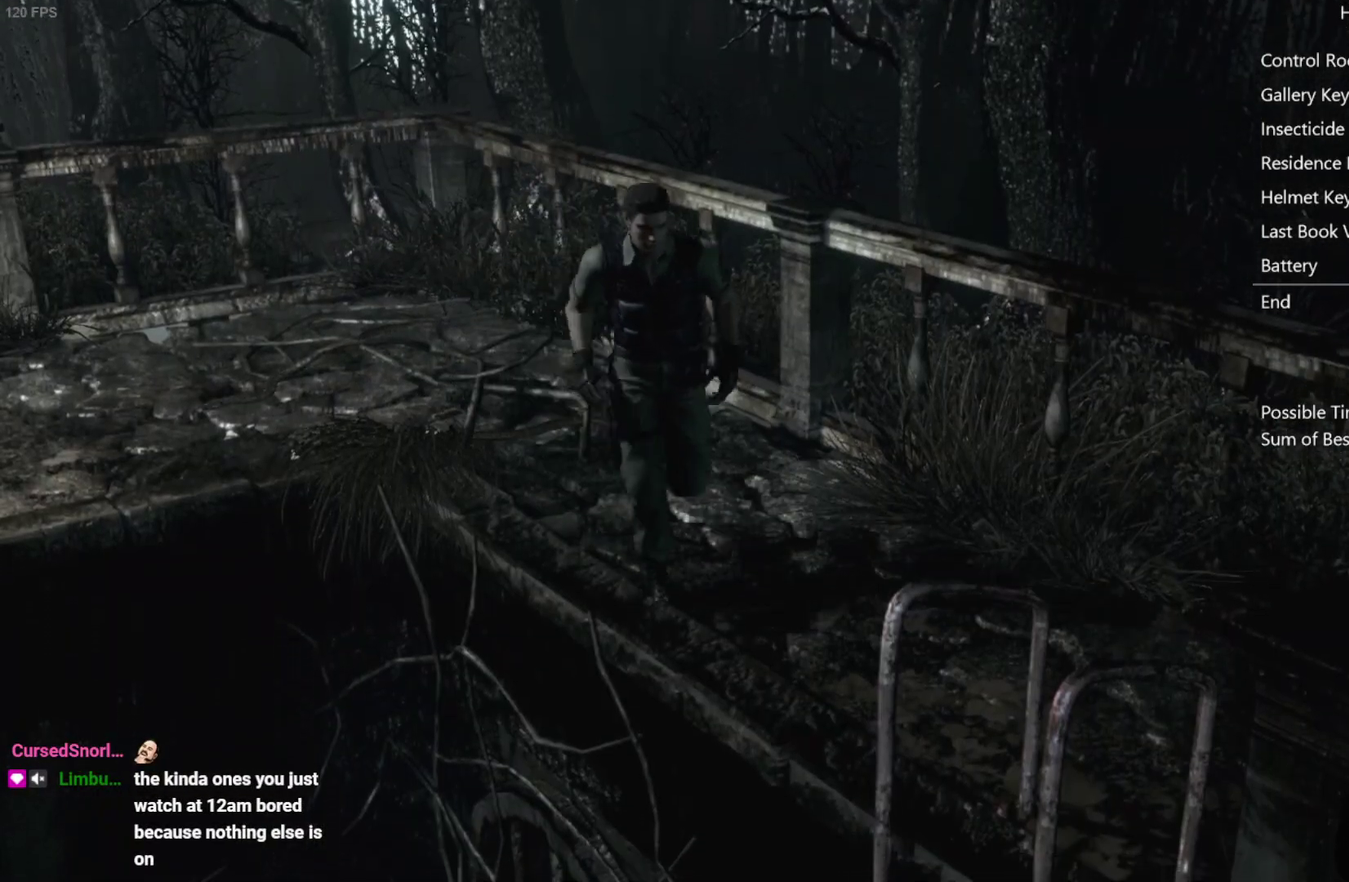
{"buttons": ["A", "X", "DPAD_UP", "DPAD_RIGHT"], "left_stick": "center", "right_stick": "center", "events": [[417, "DPAD_RIGHT", "down"], [433, "A", "down"]]}
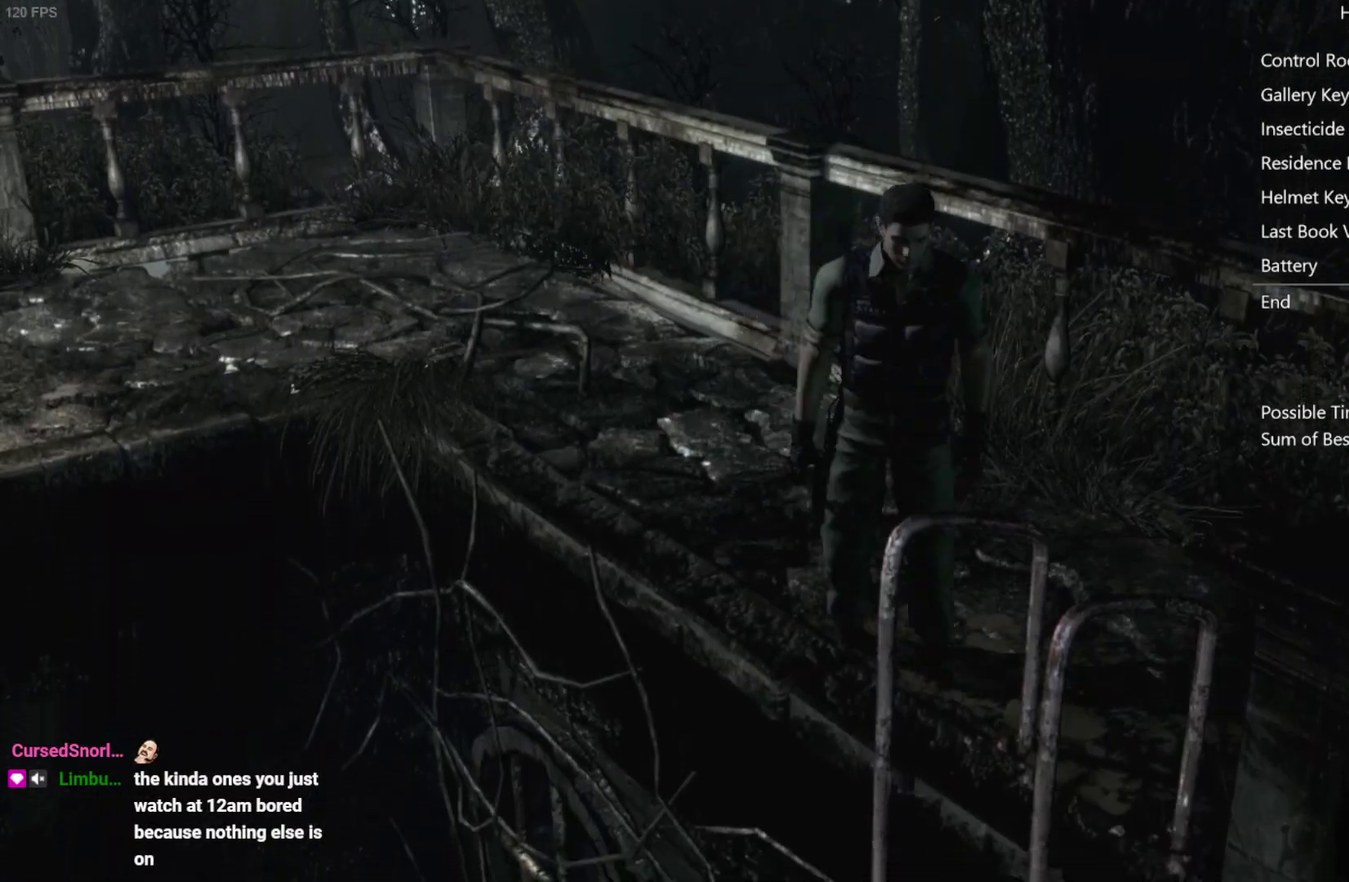
{"buttons": ["X"], "left_stick": "center", "right_stick": "center", "events": [[50, "A", "up"], [150, "A", "down"], [283, "A", "up"], [383, "A", "down"], [400, "DPAD_RIGHT", "up"], [433, "DPAD_UP", "up"], [483, "A", "up"]]}
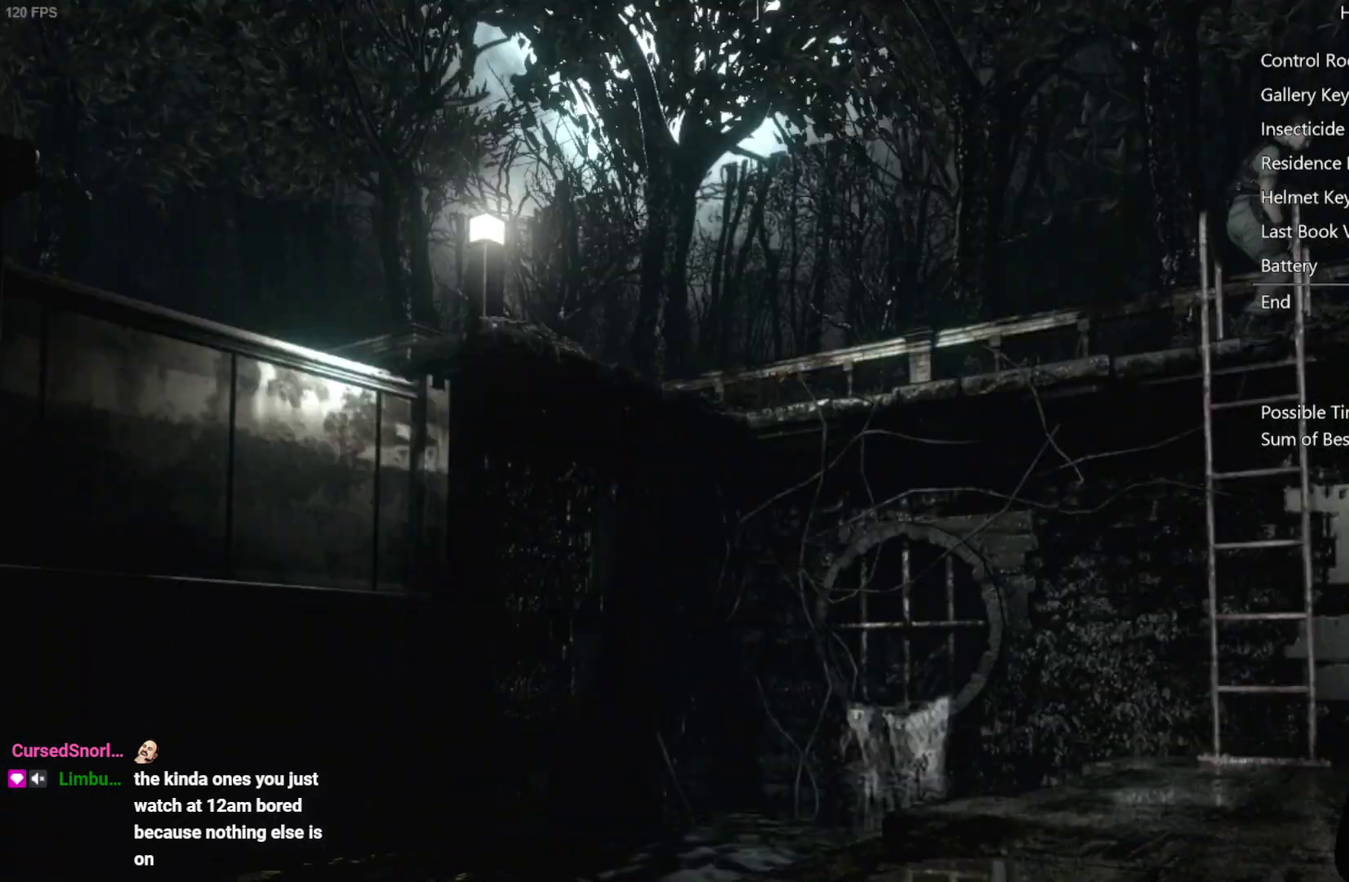
{"buttons": [], "left_stick": "center", "right_stick": "center", "events": [[100, "A", "down"], [200, "A", "up"], [333, "A", "down"], [433, "A", "up"], [450, "X", "up"]]}
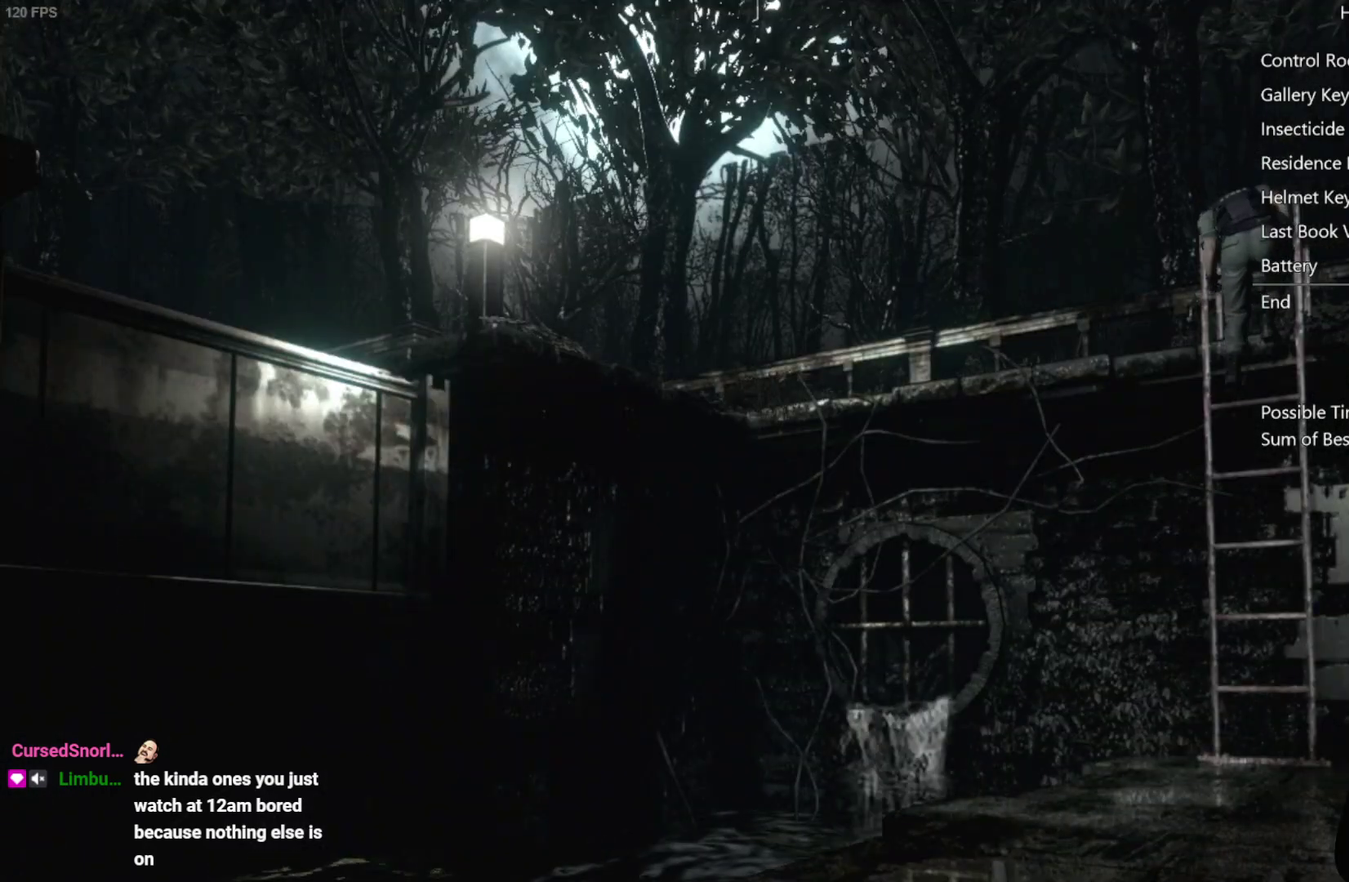
{"buttons": [], "left_stick": "center", "right_stick": "center", "events": []}
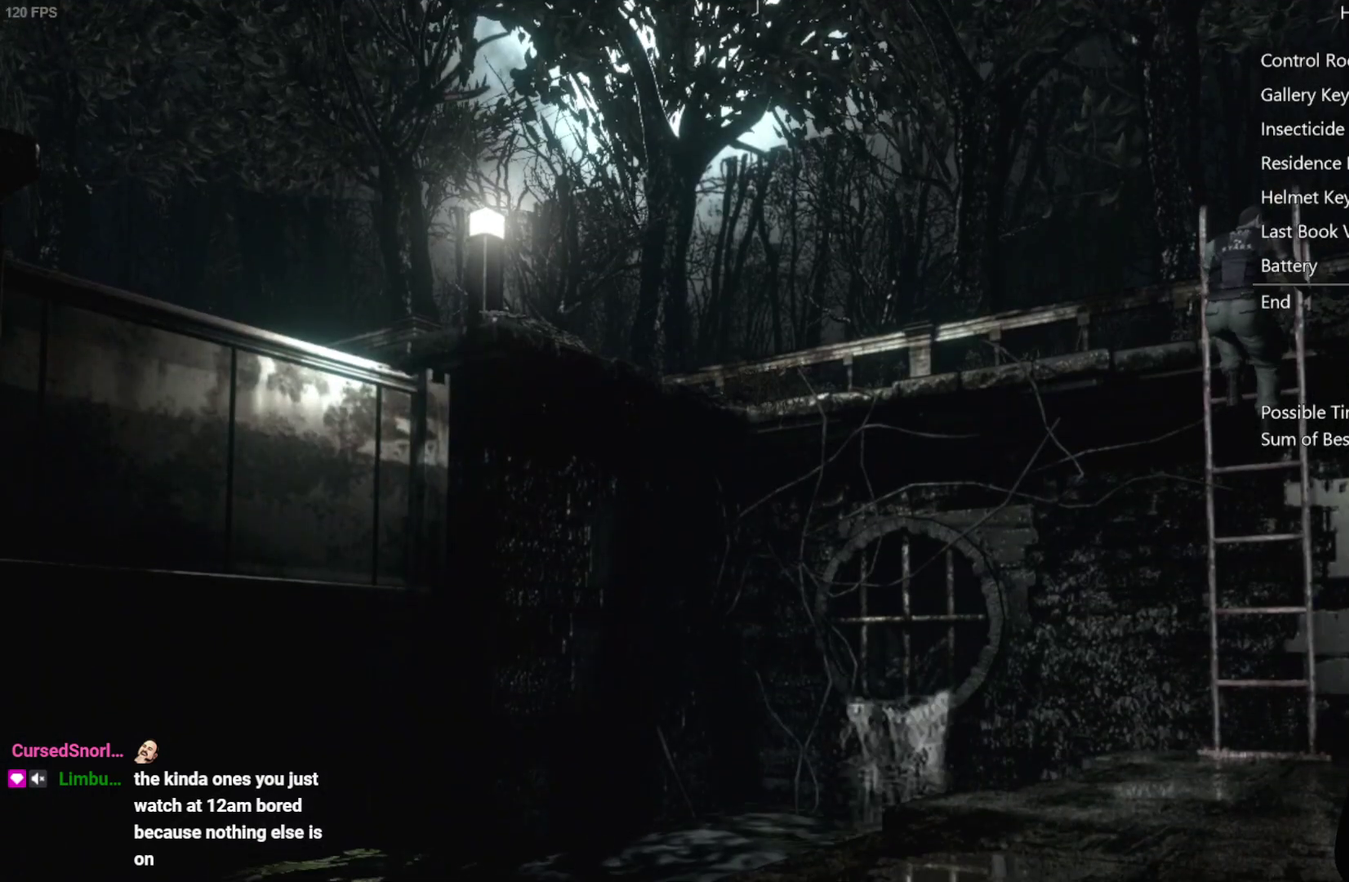
{"buttons": [], "left_stick": "center", "right_stick": "center", "events": []}
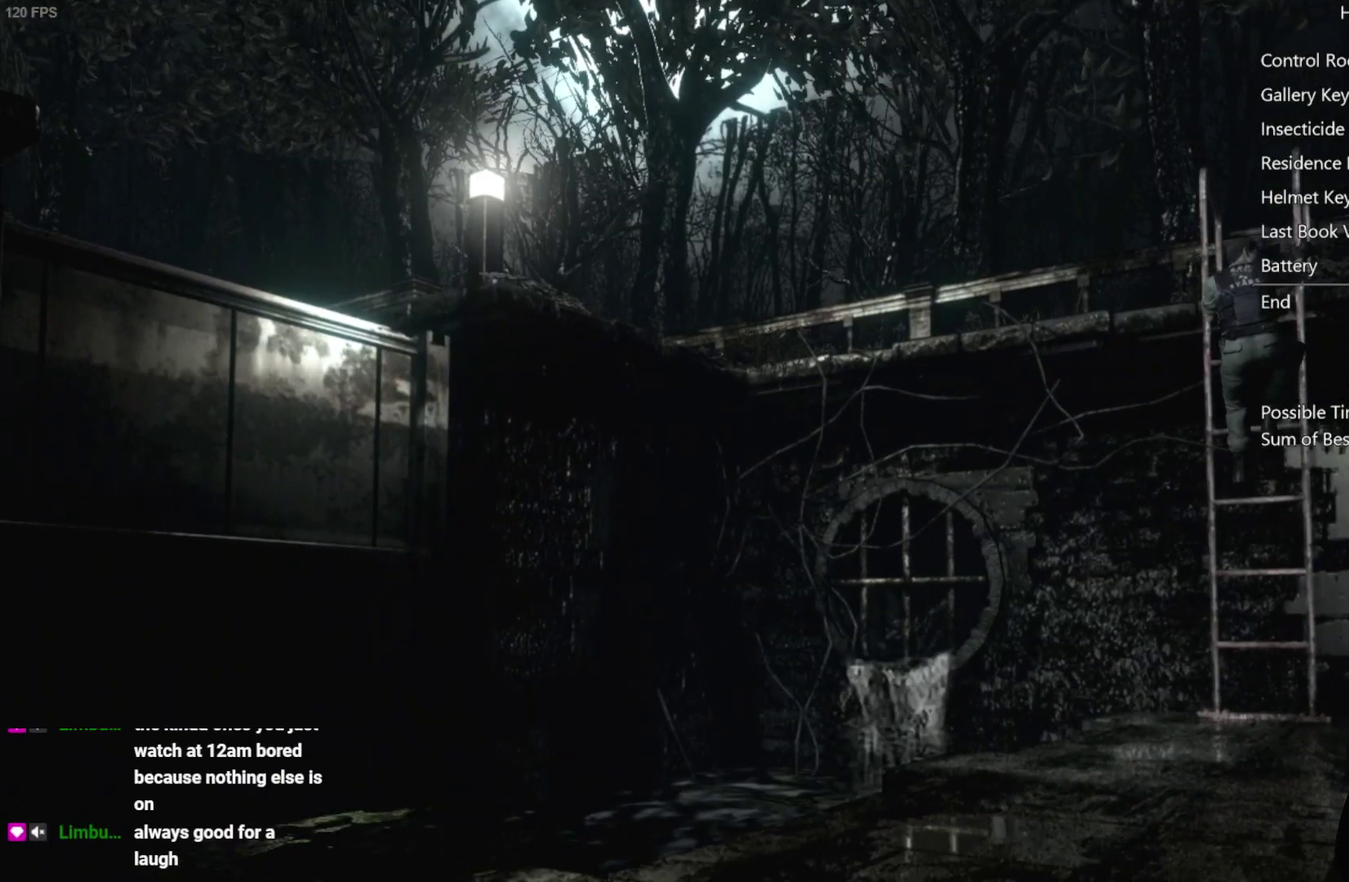
{"buttons": [], "left_stick": "center", "right_stick": "center", "events": []}